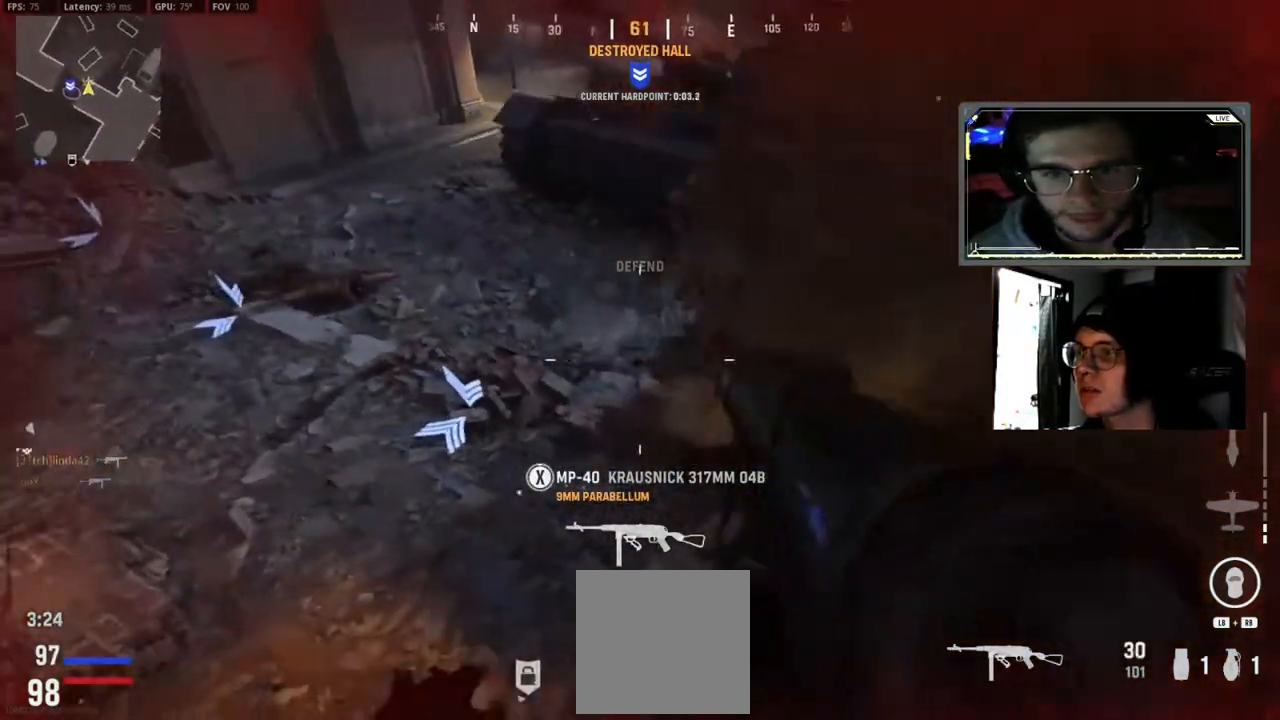
Gameplay with a controller (Xbox layout); each line is a JSON object with the inputs held at the frame after it (dt_ms = milliseconds from this image to that frame). "events" lists button and stick changes between this image and that frame as [ms after this image, input, new state], when the widget could be followed in between.
{"dt_ms": 500, "buttons": ["A", "R2", "L3"], "left_stick": "left", "right_stick": "up-left", "events": [[200, "right_stick", "center"], [250, "R2", "up"], [250, "right_stick", "up-right"], [383, "right_stick", "right"], [400, "A", "down"], [467, "L3", "down"], [467, "R2", "down"], [483, "right_stick", "up-left"]]}
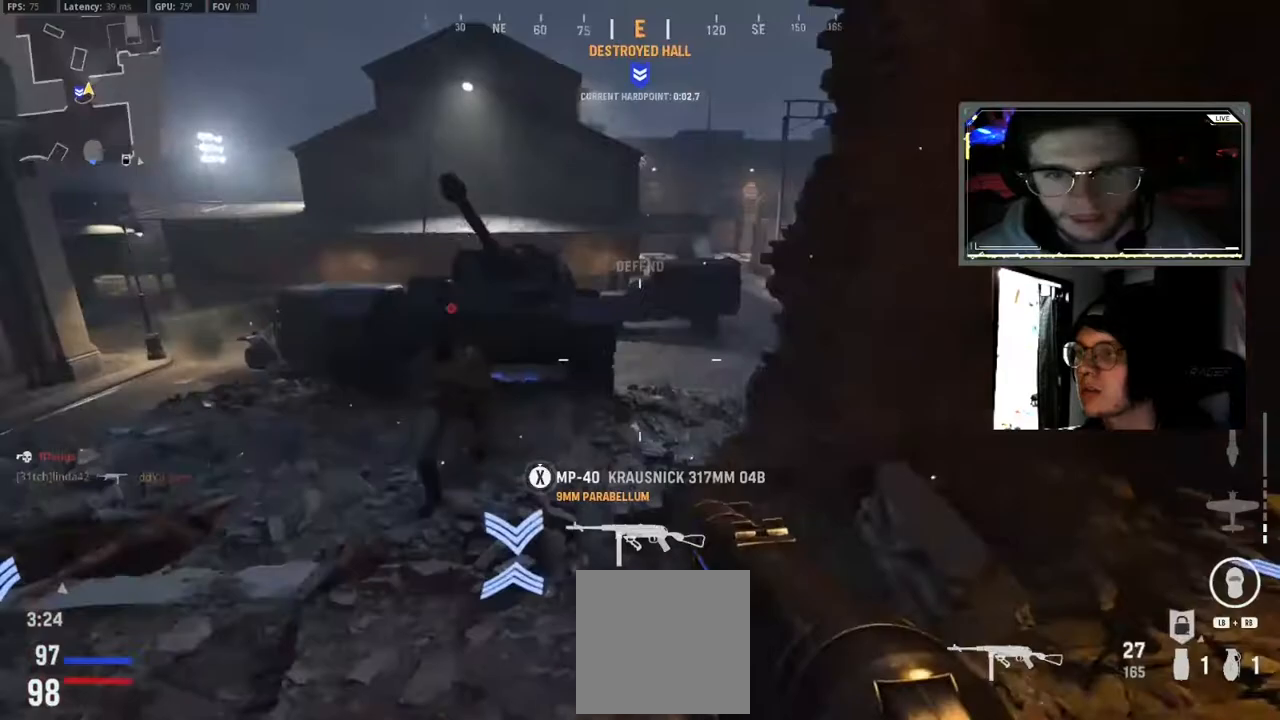
{"dt_ms": 500, "buttons": ["R2", "L3"], "left_stick": "left", "right_stick": "right", "events": [[50, "A", "up"], [100, "right_stick", "down-left"], [117, "L2", "down"], [200, "right_stick", "center"], [333, "right_stick", "right"], [500, "L2", "up"]]}
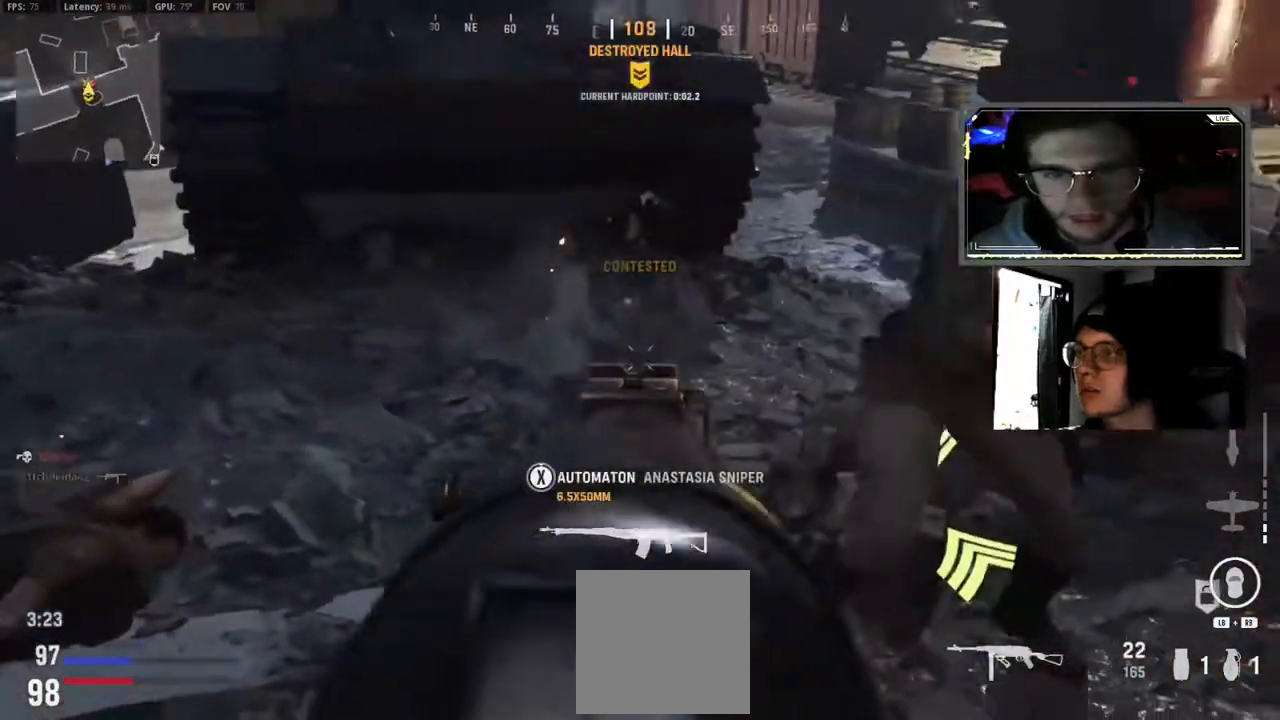
{"dt_ms": 500, "buttons": ["L2", "R2", "L3"], "left_stick": "down-left", "right_stick": "right", "events": [[83, "right_stick", "up-right"], [200, "A", "down"], [217, "left_stick", "down-left"], [267, "right_stick", "down-right"], [317, "A", "up"], [317, "L2", "down"], [367, "right_stick", "down-left"], [483, "right_stick", "right"]]}
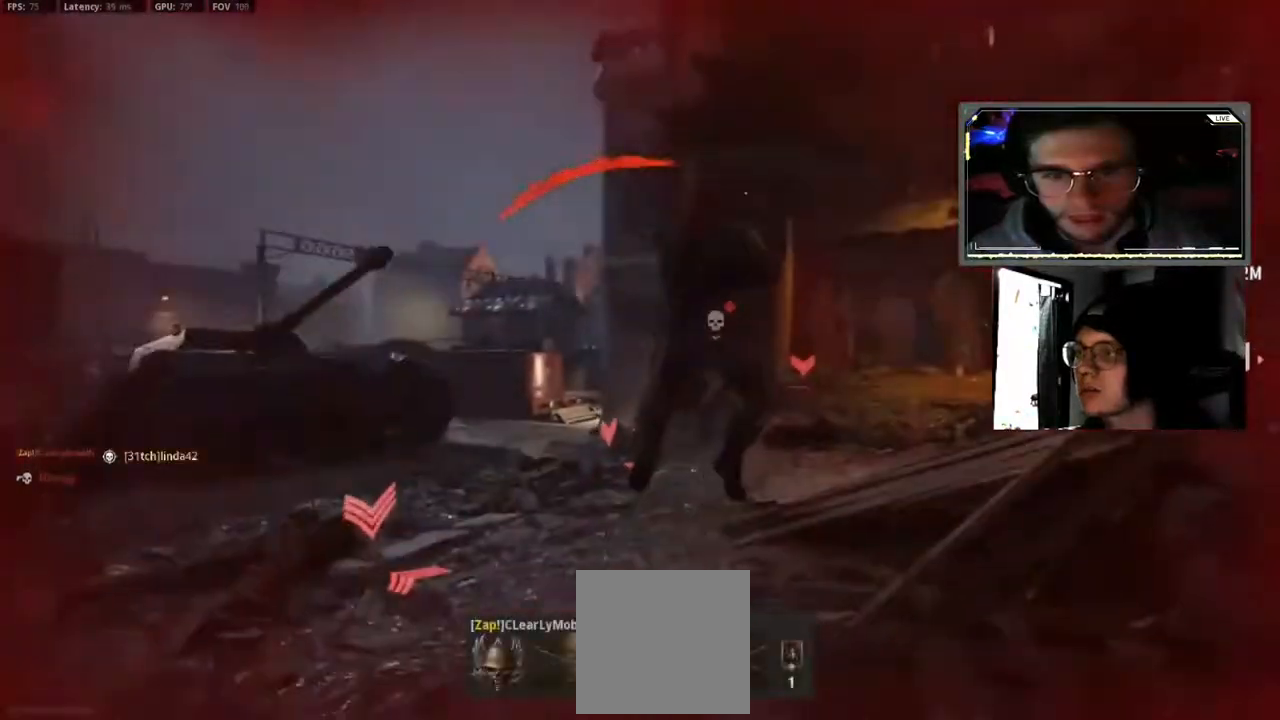
{"dt_ms": 500, "buttons": ["X"], "left_stick": "center", "right_stick": "center", "events": [[50, "right_stick", "center"], [100, "right_stick", "up"], [117, "L3", "up"], [167, "L2", "up"], [183, "right_stick", "center"], [250, "left_stick", "center"], [300, "R2", "up"], [433, "X", "down"]]}
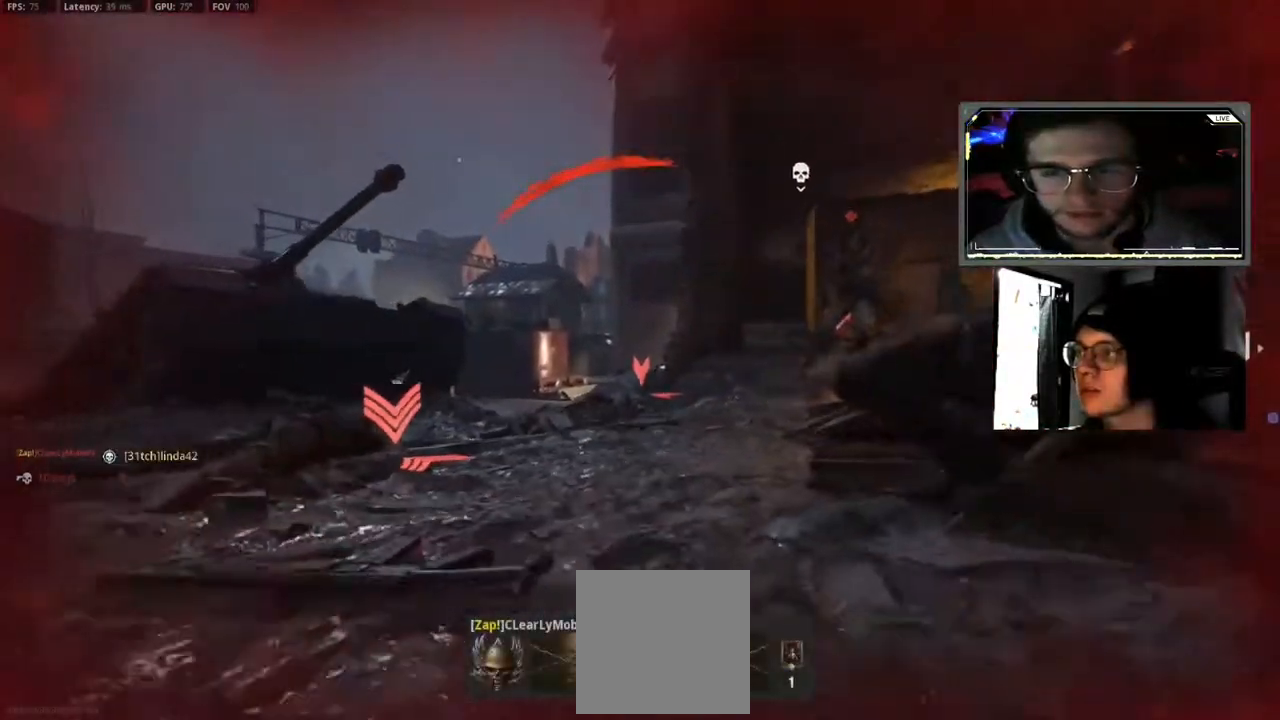
{"dt_ms": 500, "buttons": [], "left_stick": "center", "right_stick": "center", "events": [[17, "X", "up"], [133, "X", "down"], [250, "X", "up"], [333, "X", "down"], [433, "X", "up"]]}
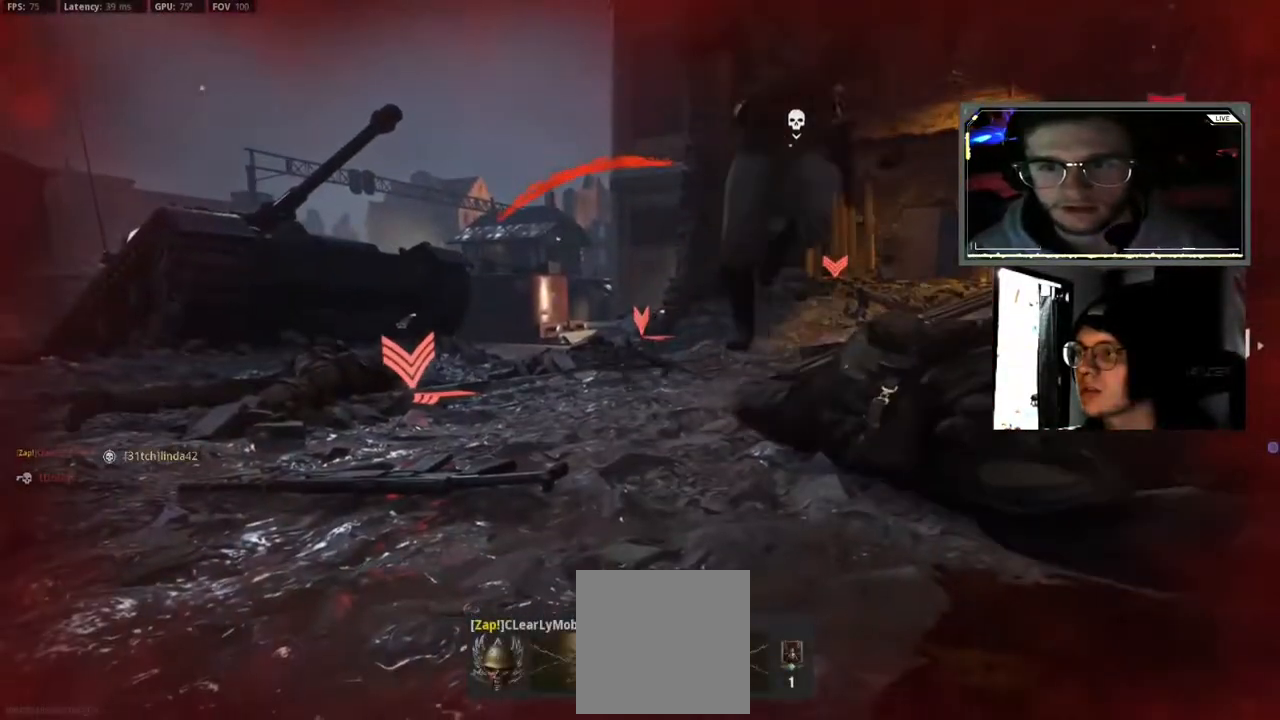
{"dt_ms": 500, "buttons": ["X"], "left_stick": "center", "right_stick": "center", "events": [[33, "X", "down"], [150, "X", "up"], [233, "X", "down"], [350, "X", "up"], [417, "X", "down"]]}
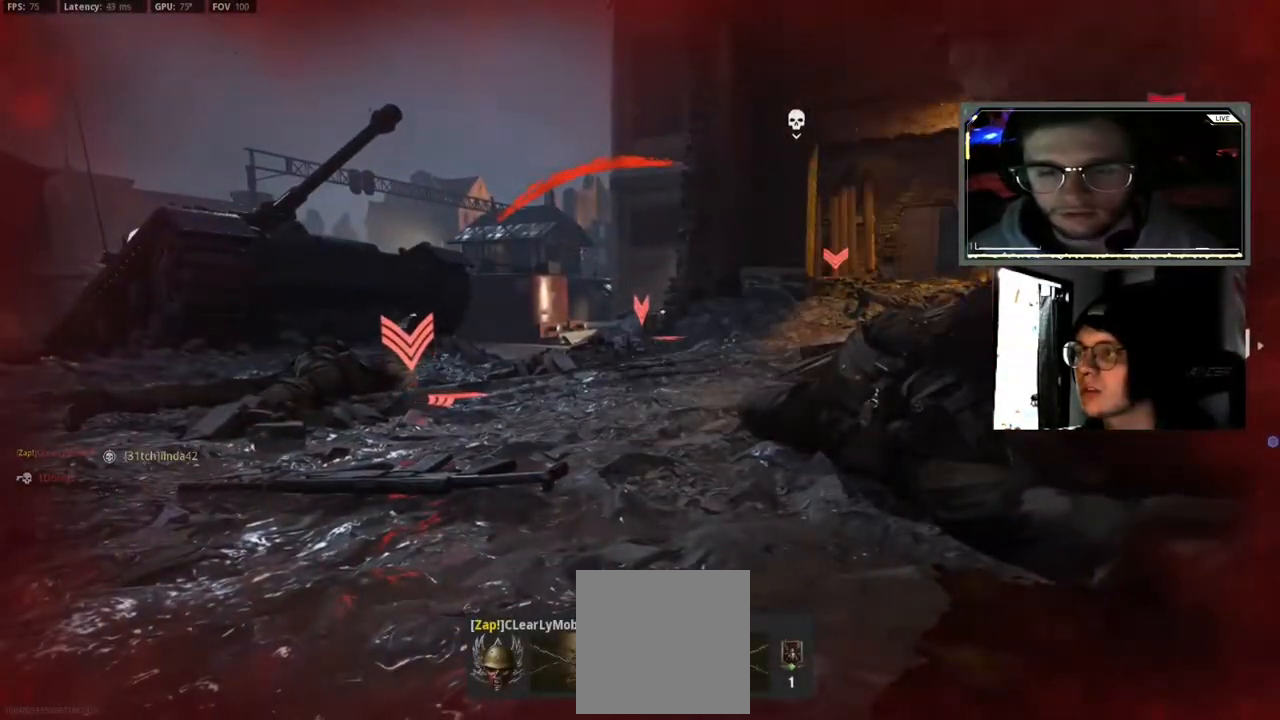
{"dt_ms": 500, "buttons": ["X"], "left_stick": "center", "right_stick": "center", "events": [[17, "X", "up"], [83, "X", "down"], [217, "X", "up"], [283, "X", "down"], [417, "X", "up"], [483, "X", "down"]]}
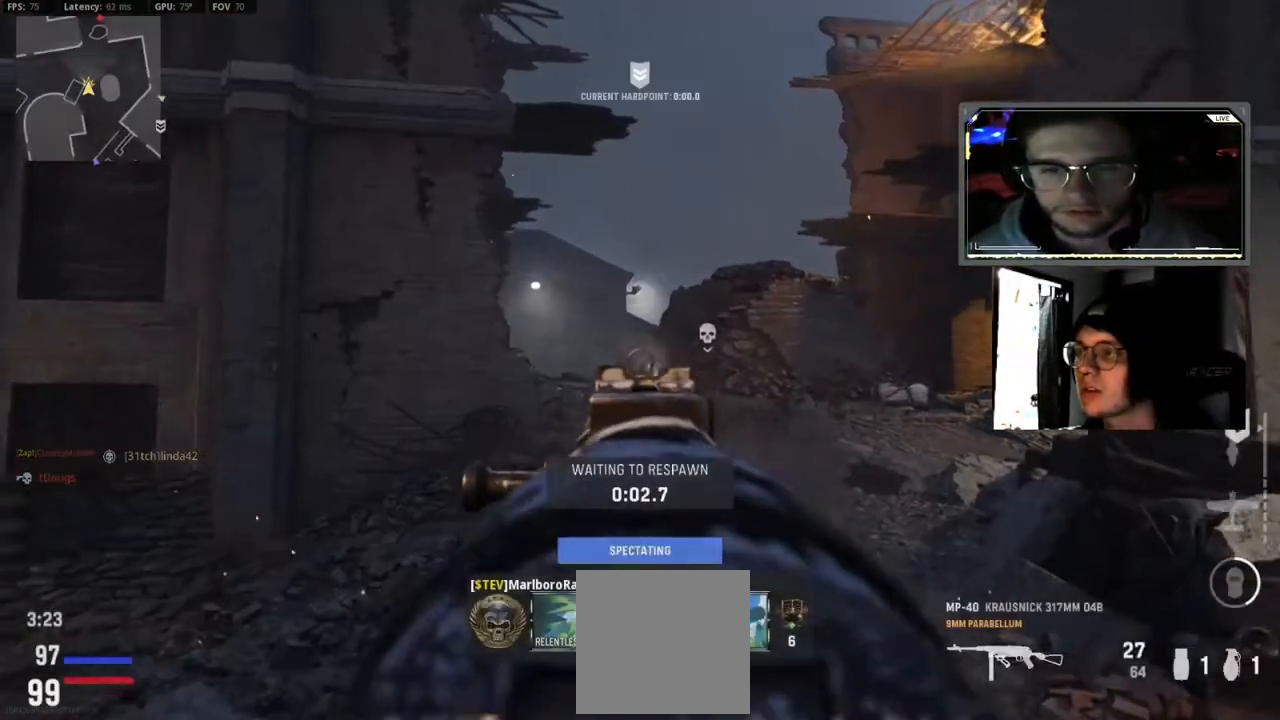
{"dt_ms": 500, "buttons": ["X"], "left_stick": "up", "right_stick": "center", "events": [[117, "X", "up"], [183, "X", "down"], [250, "left_stick", "up"], [317, "X", "up"], [417, "X", "down"]]}
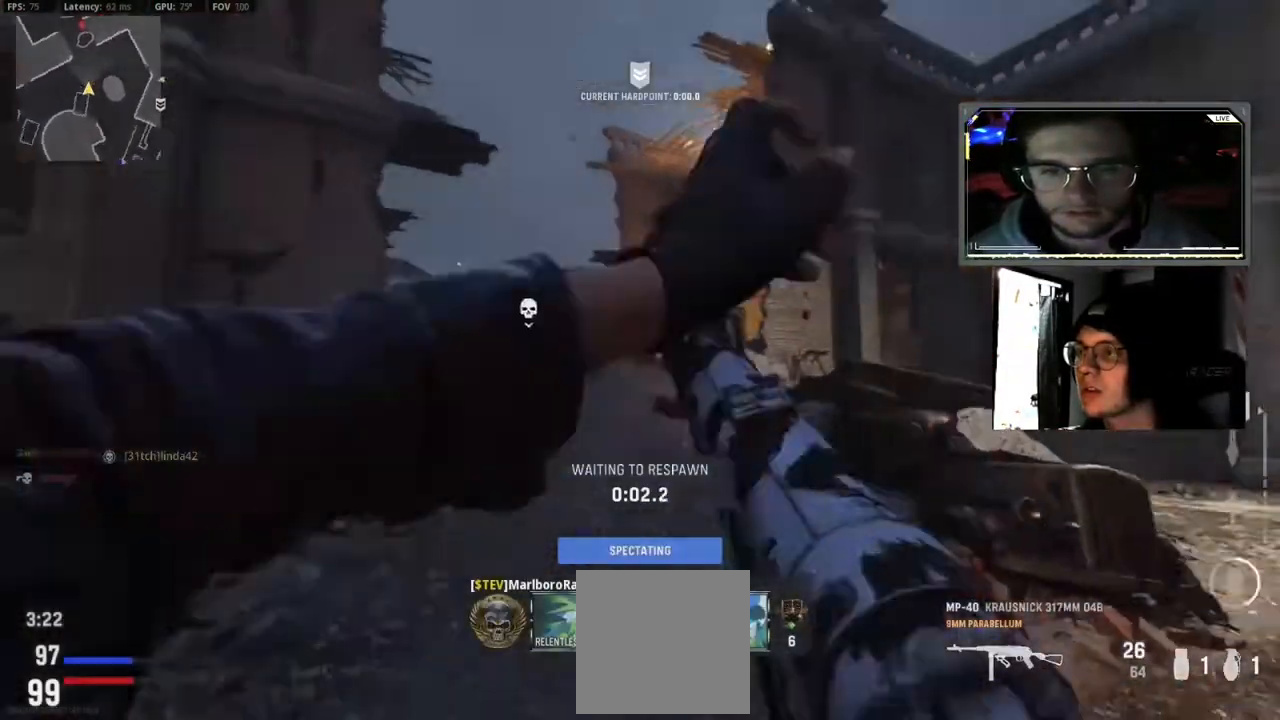
{"dt_ms": 500, "buttons": ["X", "L3"], "left_stick": "up", "right_stick": "center", "events": [[17, "X", "up"], [83, "L3", "down"], [83, "X", "down"], [200, "L3", "up"], [217, "X", "up"], [283, "X", "down"], [483, "L3", "down"]]}
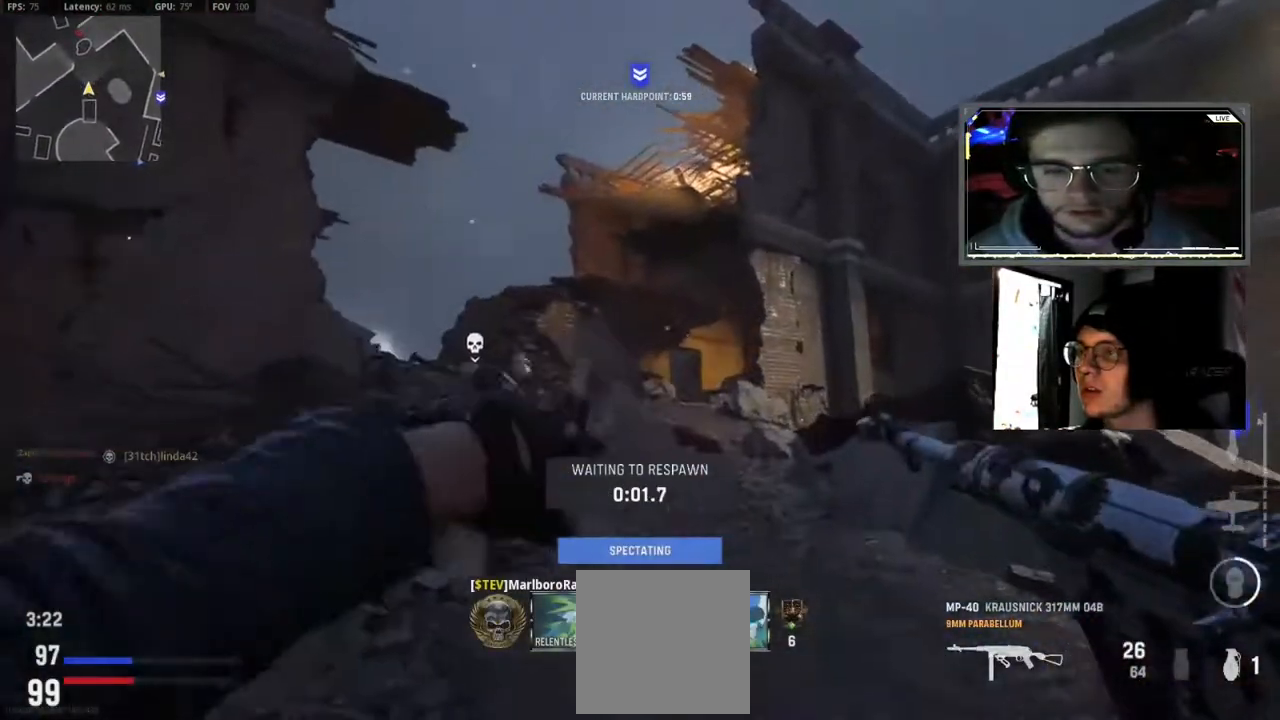
{"dt_ms": 500, "buttons": ["X"], "left_stick": "up", "right_stick": "center", "events": [[100, "L3", "up"], [117, "X", "up"], [200, "X", "down"], [317, "X", "up"], [350, "L3", "down"], [417, "X", "down"], [433, "L3", "up"]]}
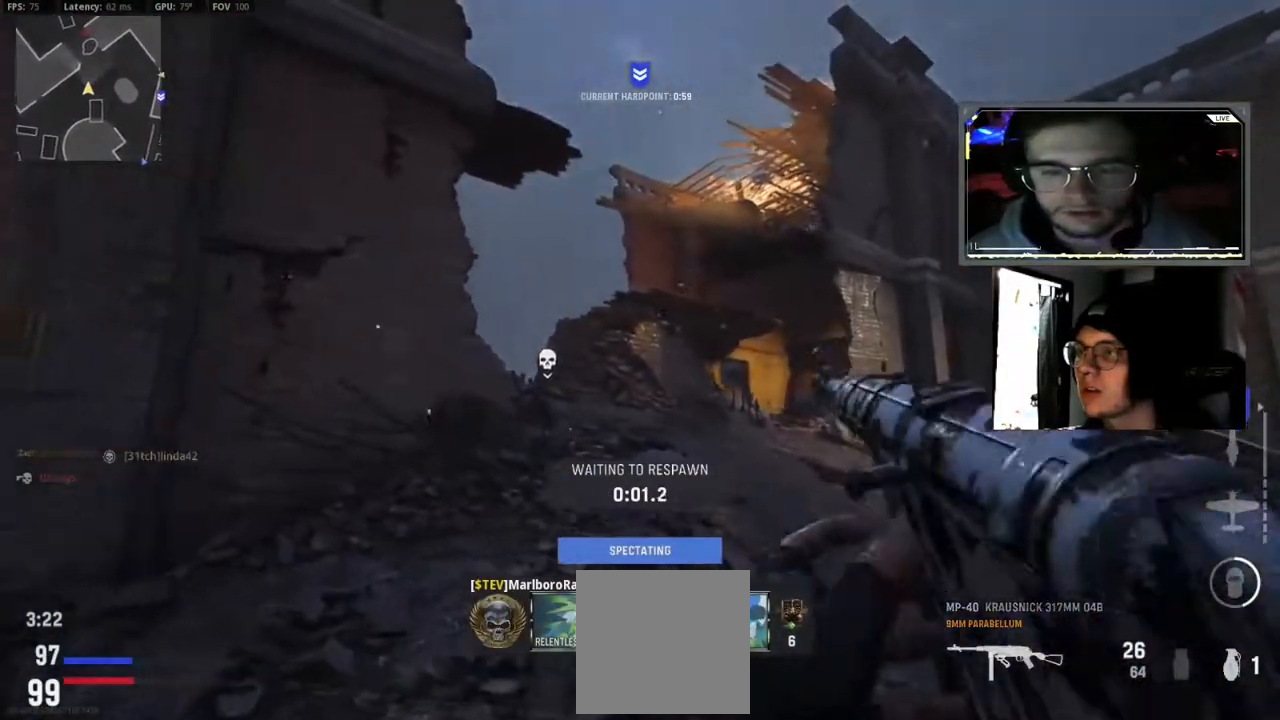
{"dt_ms": 500, "buttons": ["X", "L3"], "left_stick": "up-right", "right_stick": "center", "events": [[17, "X", "up"], [117, "X", "down"], [150, "L3", "down"], [233, "X", "up"], [250, "L3", "up"], [317, "X", "down"], [350, "left_stick", "up-right"], [417, "X", "up"], [450, "L3", "down"], [500, "X", "down"]]}
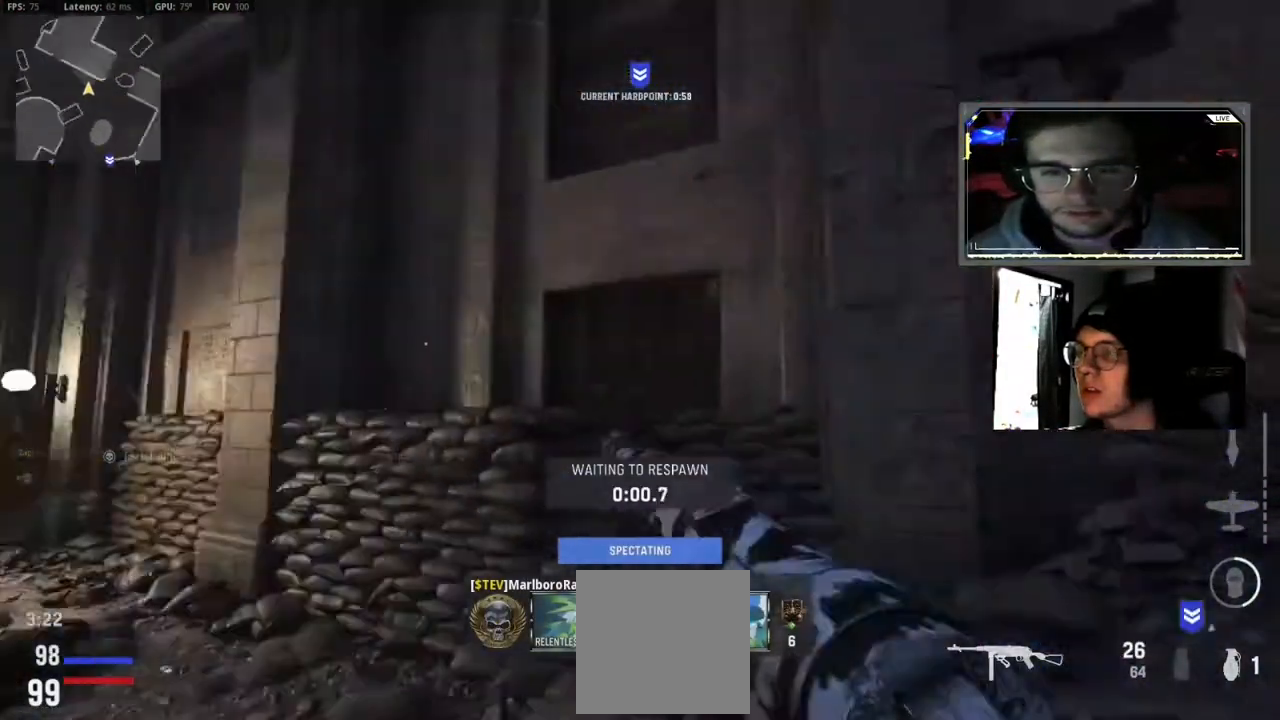
{"dt_ms": 500, "buttons": ["L3"], "left_stick": "up-right", "right_stick": "center", "events": [[50, "L3", "up"], [217, "L3", "down"], [300, "X", "up"], [317, "L3", "up"], [383, "X", "down"], [483, "L3", "down"], [483, "X", "up"]]}
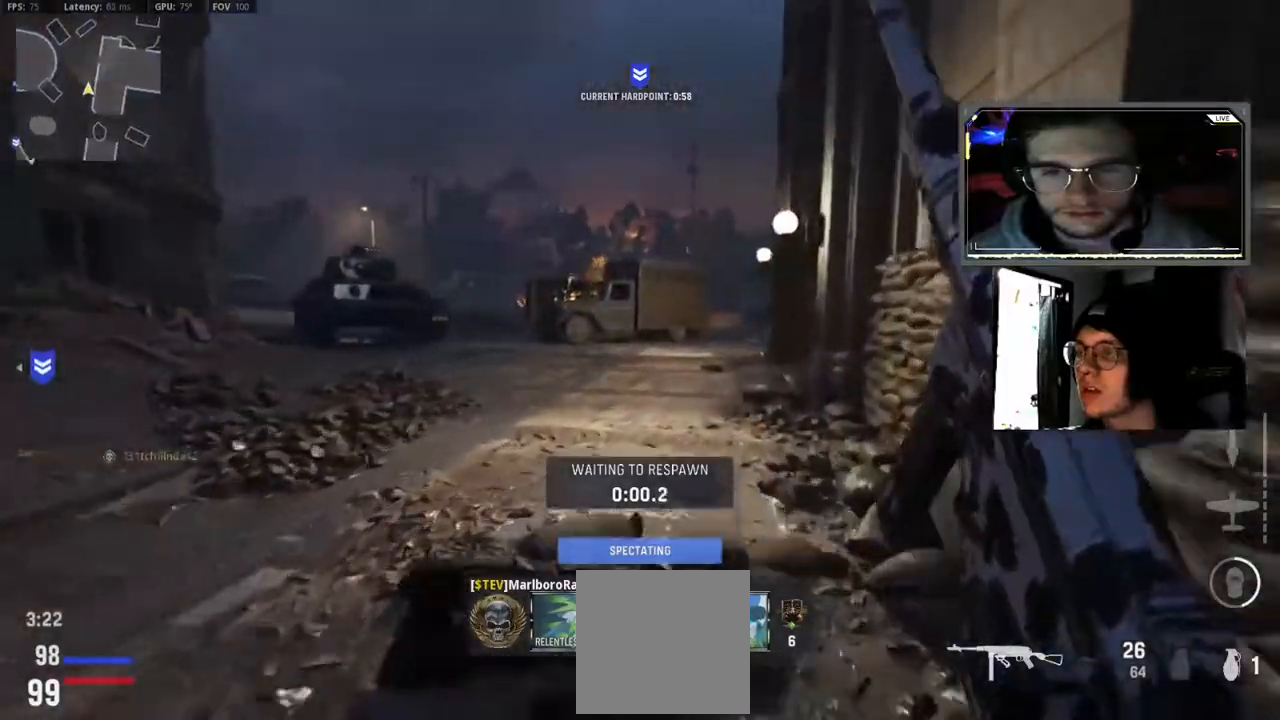
{"dt_ms": 500, "buttons": ["L3"], "left_stick": "up", "right_stick": "center", "events": [[17, "left_stick", "up"], [67, "X", "down"], [100, "L3", "up"], [167, "X", "up"], [217, "L3", "down"], [250, "X", "down"], [333, "L3", "up"], [483, "L3", "down"], [500, "X", "up"]]}
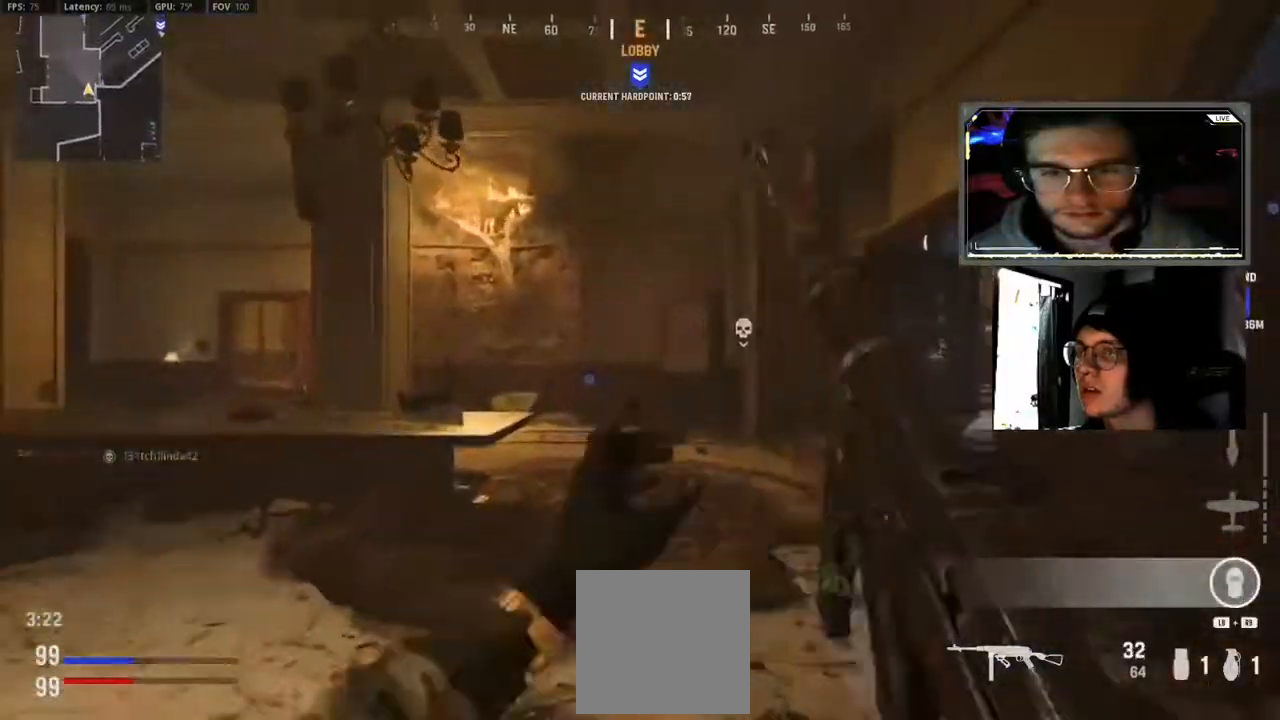
{"dt_ms": 500, "buttons": [], "left_stick": "up-right", "right_stick": "right", "events": [[67, "L3", "up"], [167, "left_stick", "up-right"], [200, "right_stick", "right"], [317, "L3", "down"], [317, "X", "down"], [317, "left_stick", "up"], [433, "left_stick", "up-right"], [450, "L3", "up"], [500, "X", "up"]]}
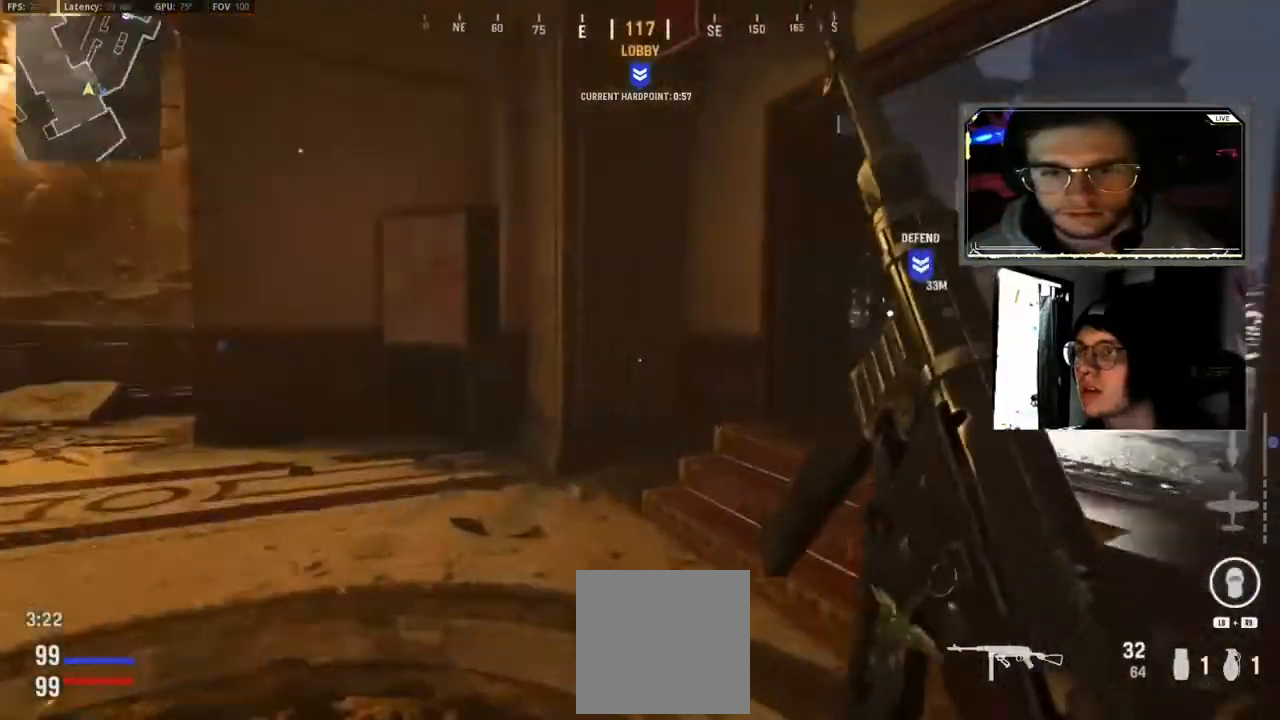
{"dt_ms": 1000, "buttons": [], "left_stick": "up-left", "right_stick": "center"}
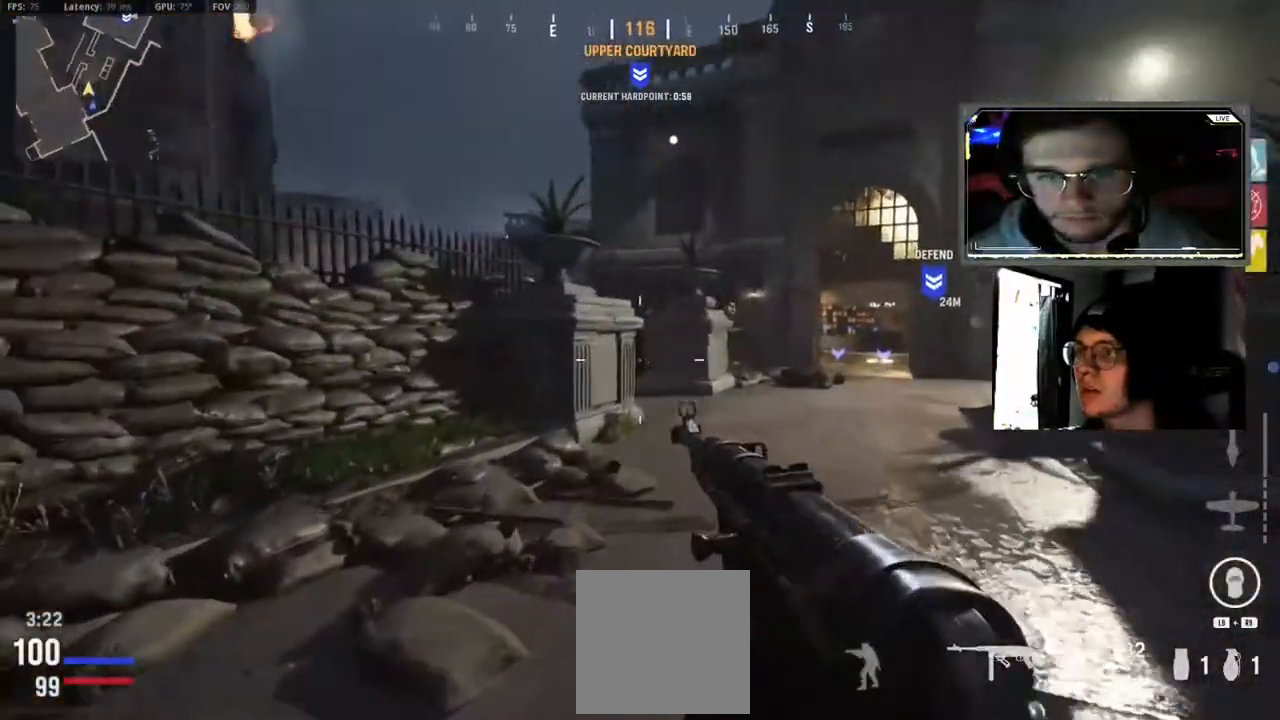
{"dt_ms": 500, "buttons": ["X"], "left_stick": "left", "right_stick": "center", "events": [[33, "L3", "down"], [133, "L3", "up"], [217, "L3", "down"], [267, "right_stick", "right"], [350, "L3", "up"], [350, "left_stick", "left"], [433, "right_stick", "center"], [500, "X", "down"]]}
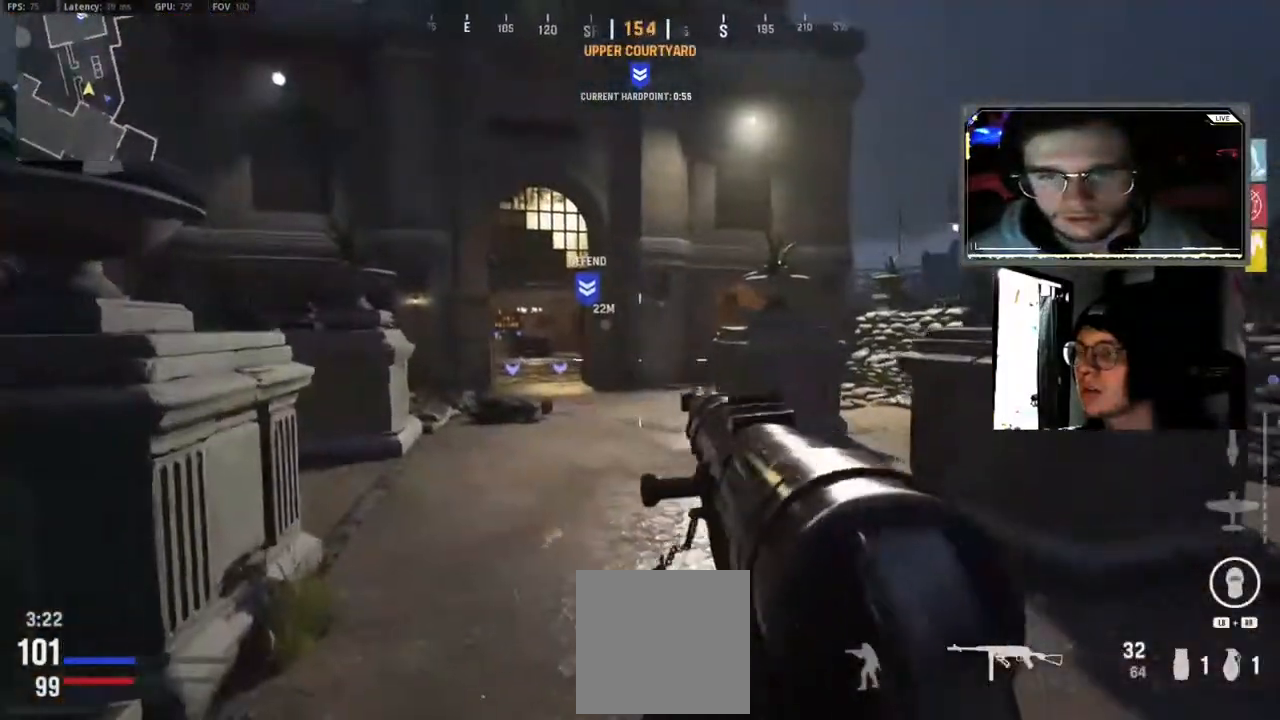
{"dt_ms": 500, "buttons": ["X"], "left_stick": "down-left", "right_stick": "center", "events": [[50, "left_stick", "up-left"], [117, "right_stick", "right"], [233, "left_stick", "left"], [317, "right_stick", "center"], [433, "left_stick", "down-left"]]}
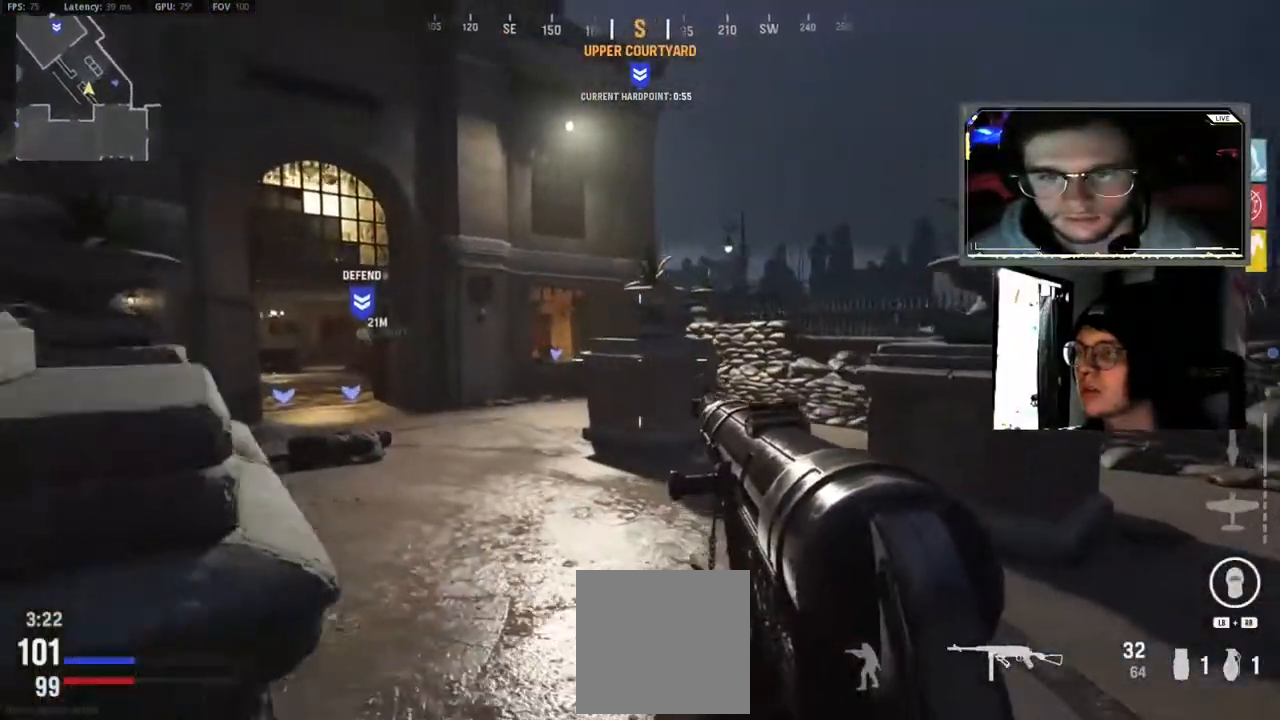
{"dt_ms": 500, "buttons": ["R1"], "left_stick": "down-left", "right_stick": "center", "events": [[50, "R1", "down"], [67, "X", "up"], [200, "R1", "up"], [217, "left_stick", "center"], [233, "L1", "down"], [283, "L1", "up"], [383, "R1", "down"], [417, "left_stick", "down-left"]]}
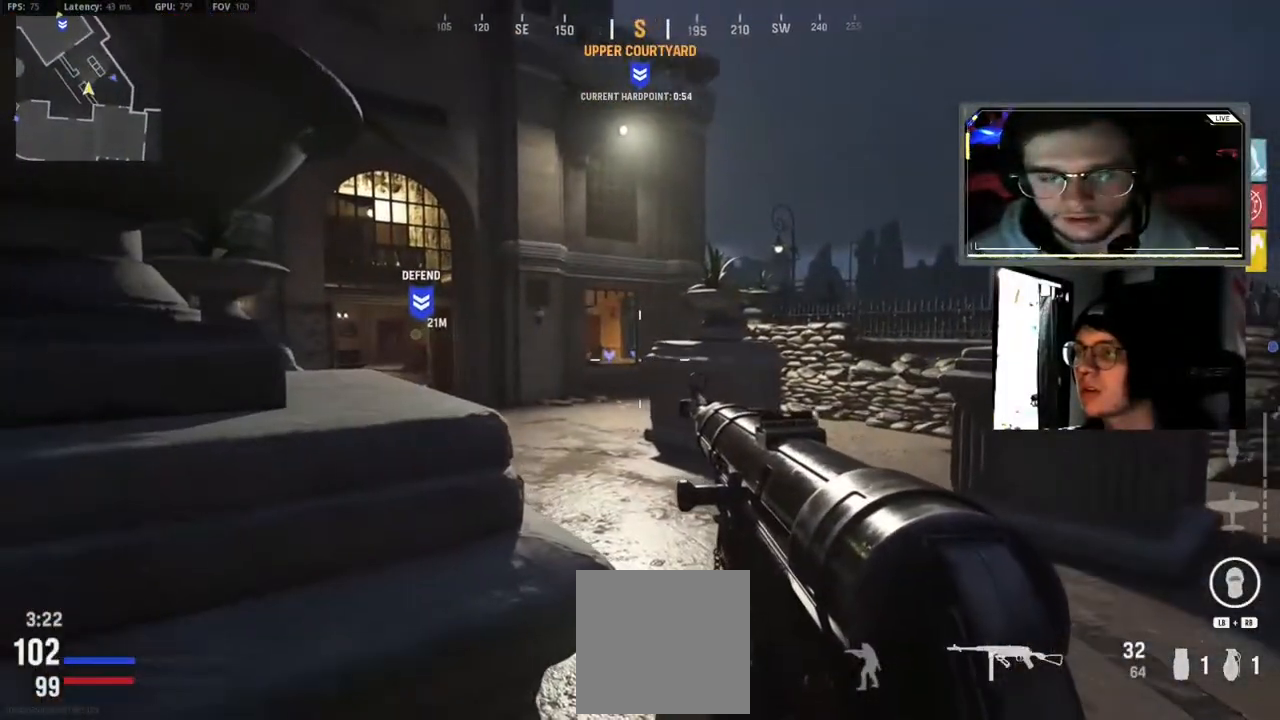
{"dt_ms": 500, "buttons": ["R1"], "left_stick": "left", "right_stick": "center", "events": [[67, "L1", "down"], [117, "left_stick", "center"], [300, "left_stick", "left"], [317, "R1", "up"], [333, "L1", "up"], [367, "R1", "down"], [367, "right_stick", "down-left"], [467, "right_stick", "center"]]}
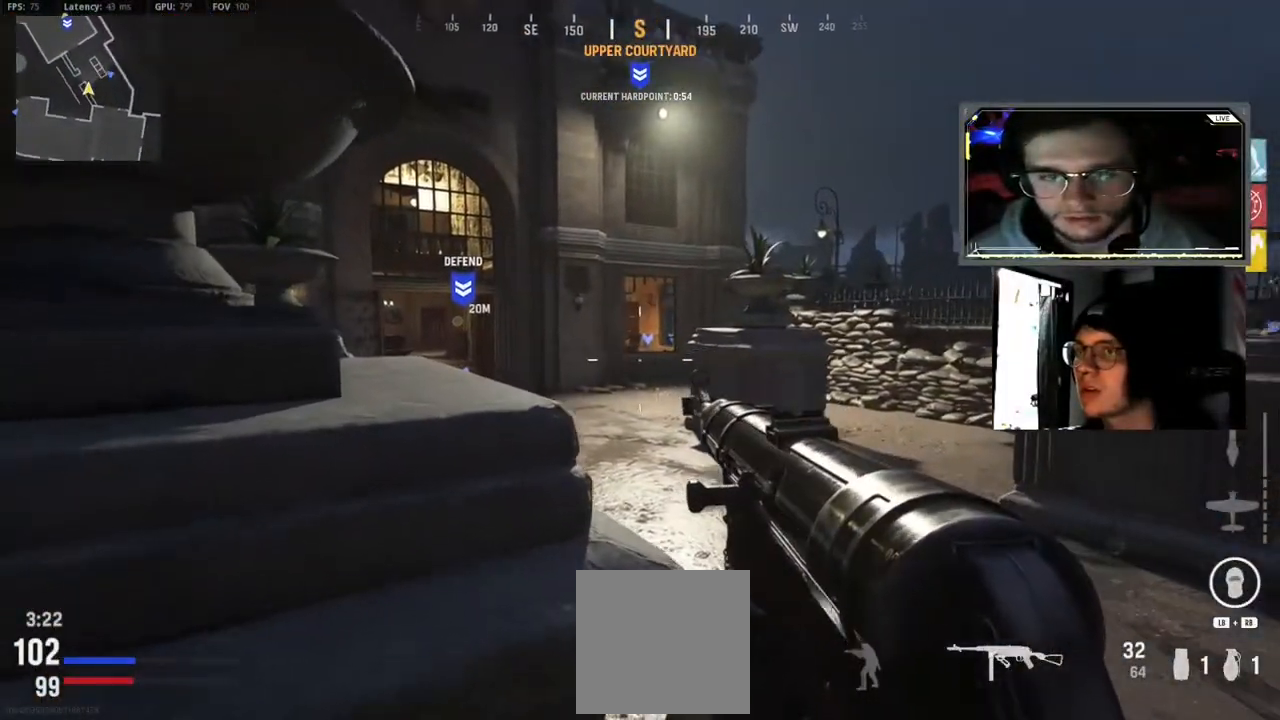
{"dt_ms": 500, "buttons": ["R1"], "left_stick": "down", "right_stick": "center", "events": [[17, "R1", "up"], [150, "left_stick", "center"], [250, "left_stick", "down-right"], [383, "right_stick", "left"], [433, "R1", "down"], [500, "left_stick", "down"], [500, "right_stick", "center"]]}
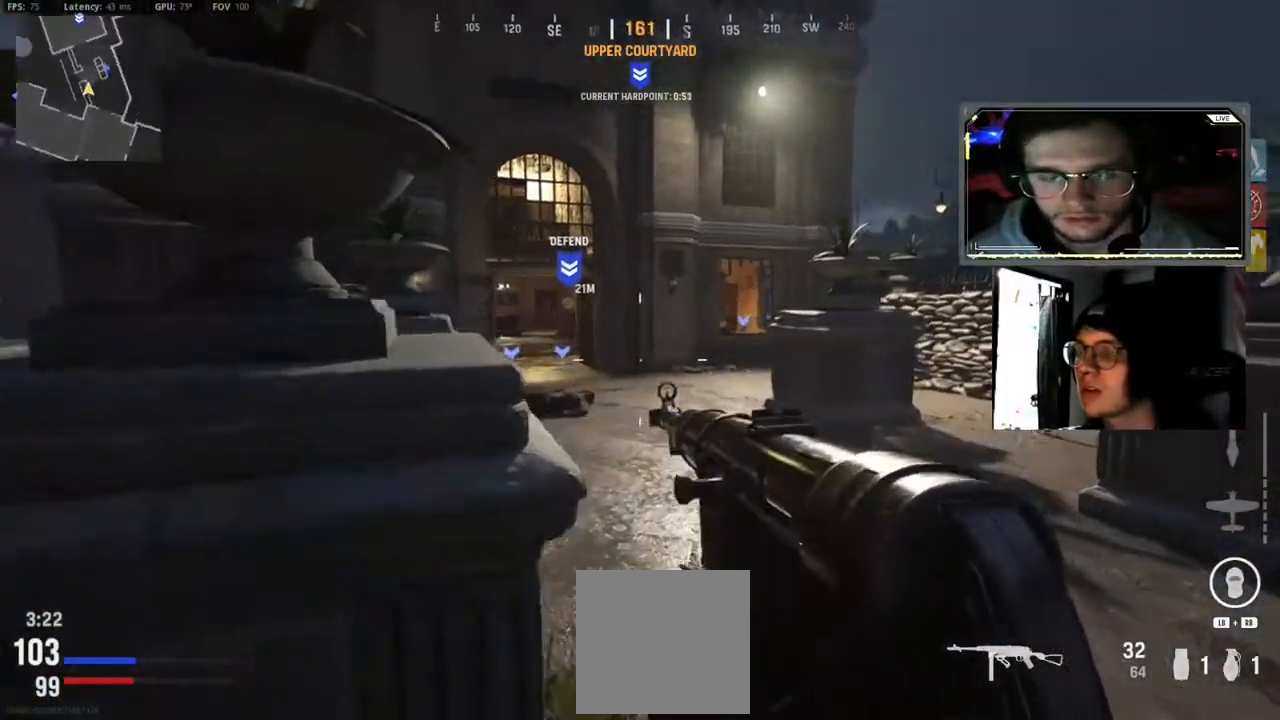
{"dt_ms": 500, "buttons": ["R1"], "left_stick": "left", "right_stick": "center", "events": [[83, "R1", "up"], [183, "left_stick", "left"], [300, "left_stick", "center"], [483, "R1", "down"], [500, "left_stick", "left"]]}
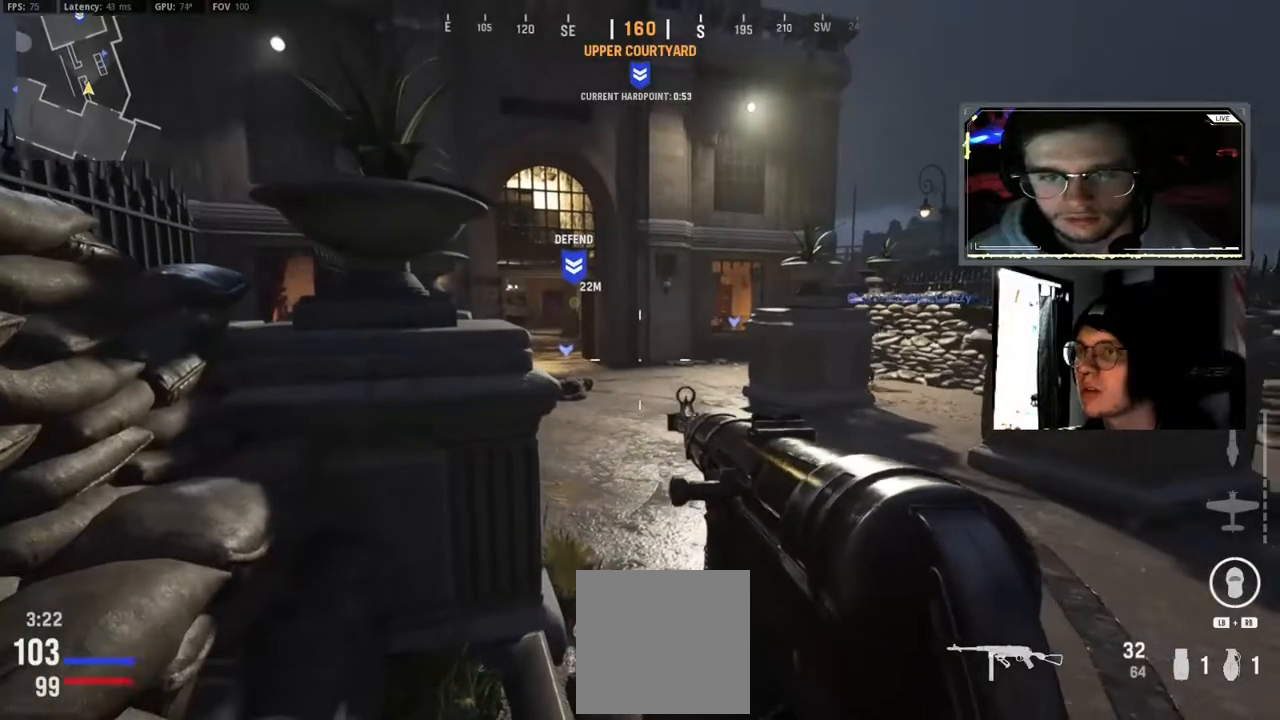
{"dt_ms": 500, "buttons": [], "left_stick": "down-right", "right_stick": "right", "events": [[83, "R1", "up"], [200, "left_stick", "center"], [417, "left_stick", "down-right"], [500, "right_stick", "right"]]}
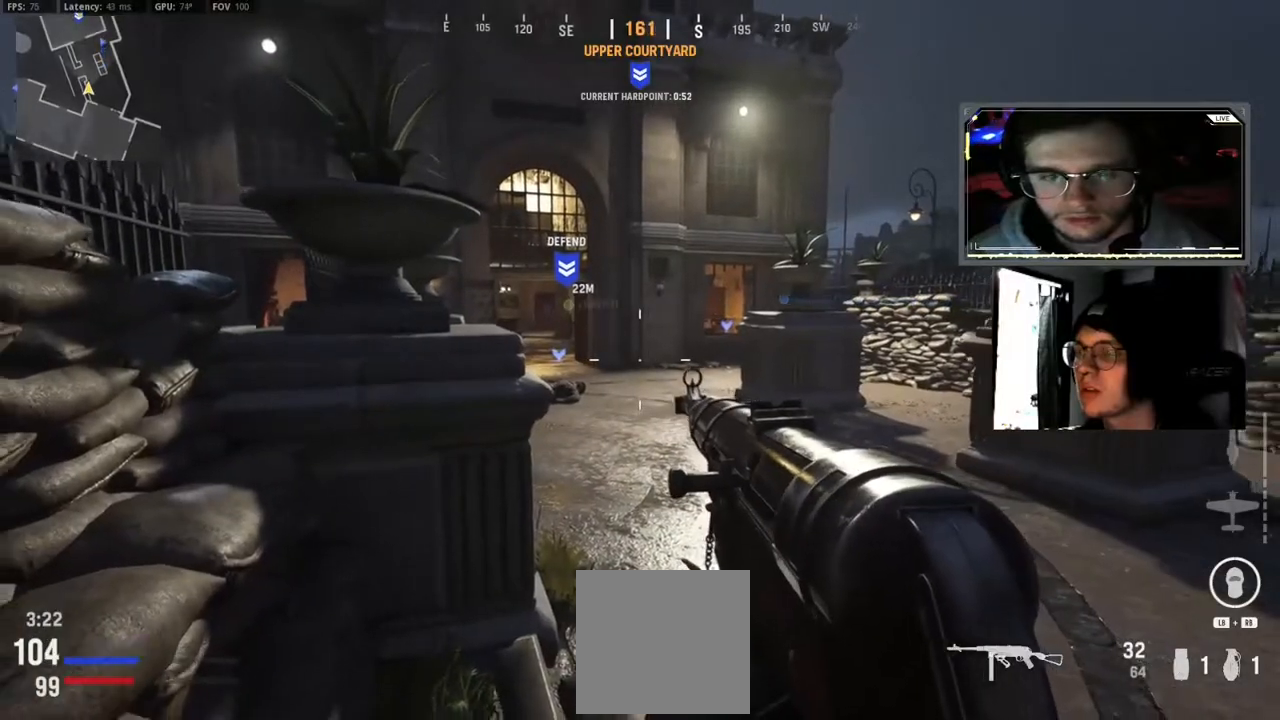
{"dt_ms": 500, "buttons": [], "left_stick": "up-right", "right_stick": "center", "events": [[383, "left_stick", "up-right"], [400, "right_stick", "center"]]}
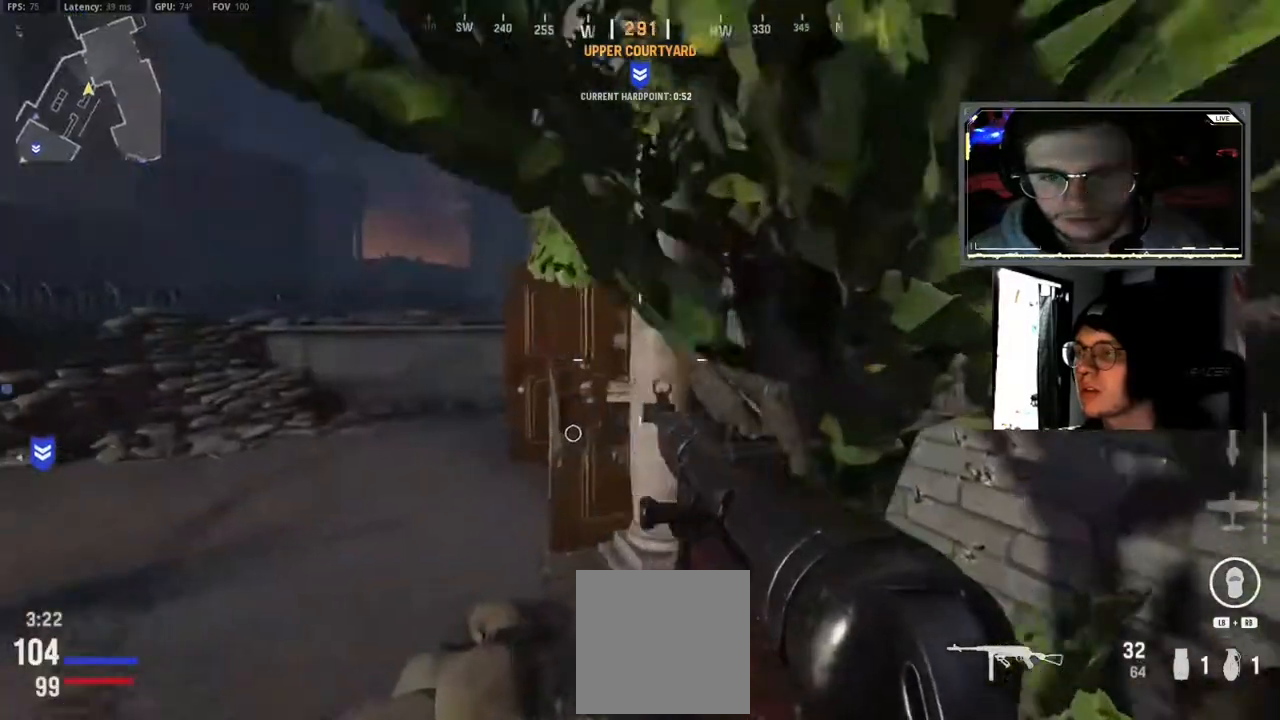
{"dt_ms": 500, "buttons": [], "left_stick": "up-right", "right_stick": "center", "events": [[133, "right_stick", "left"], [150, "left_stick", "right"], [300, "right_stick", "center"], [367, "left_stick", "up-right"]]}
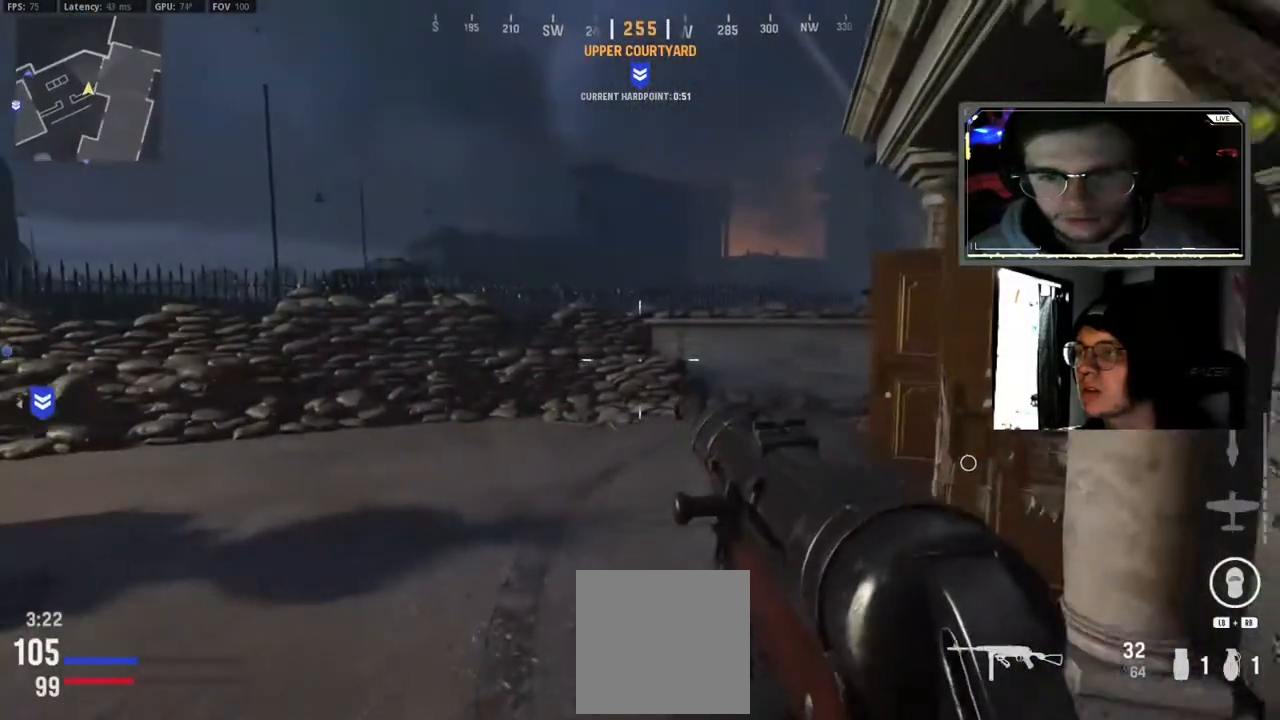
{"dt_ms": 500, "buttons": [], "left_stick": "down-right", "right_stick": "left", "events": [[133, "left_stick", "right"], [250, "left_stick", "down-right"], [250, "right_stick", "left"]]}
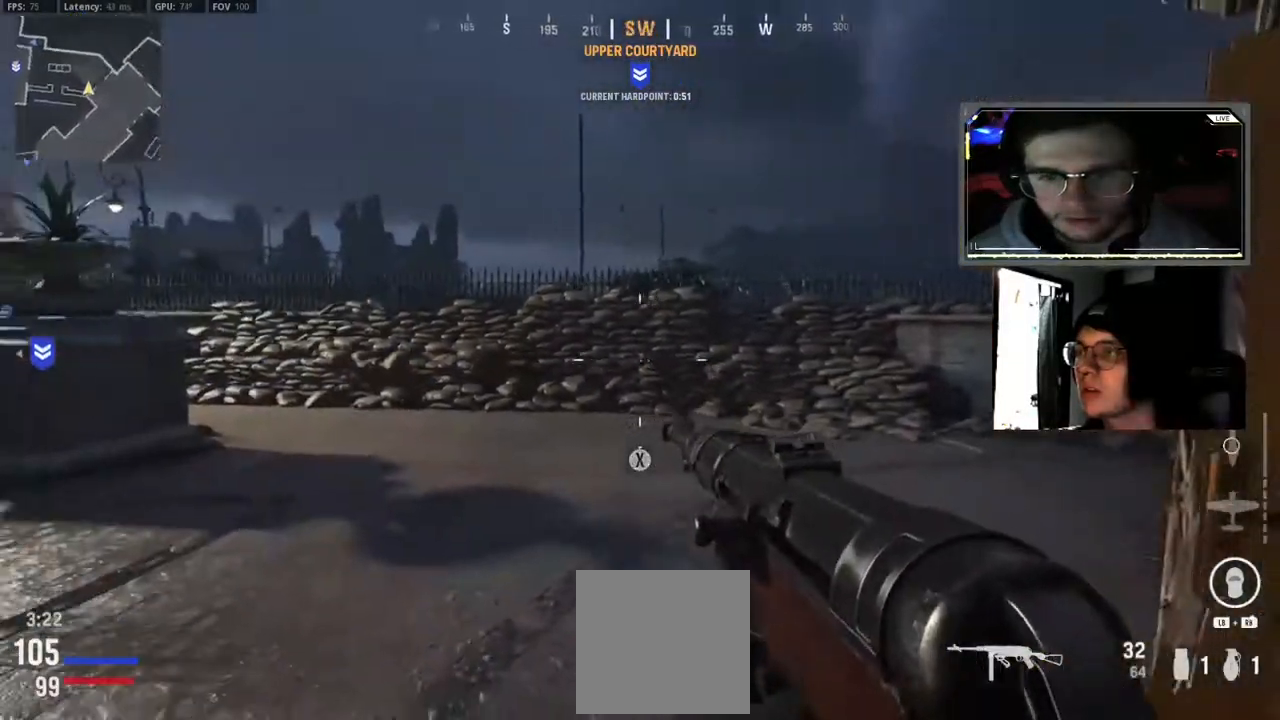
{"dt_ms": 500, "buttons": [], "left_stick": "down", "right_stick": "center", "events": [[200, "left_stick", "down"], [217, "L1", "down"], [250, "right_stick", "center"], [300, "R1", "down"], [317, "right_stick", "left"], [350, "L1", "up"], [450, "right_stick", "center"], [467, "R1", "up"]]}
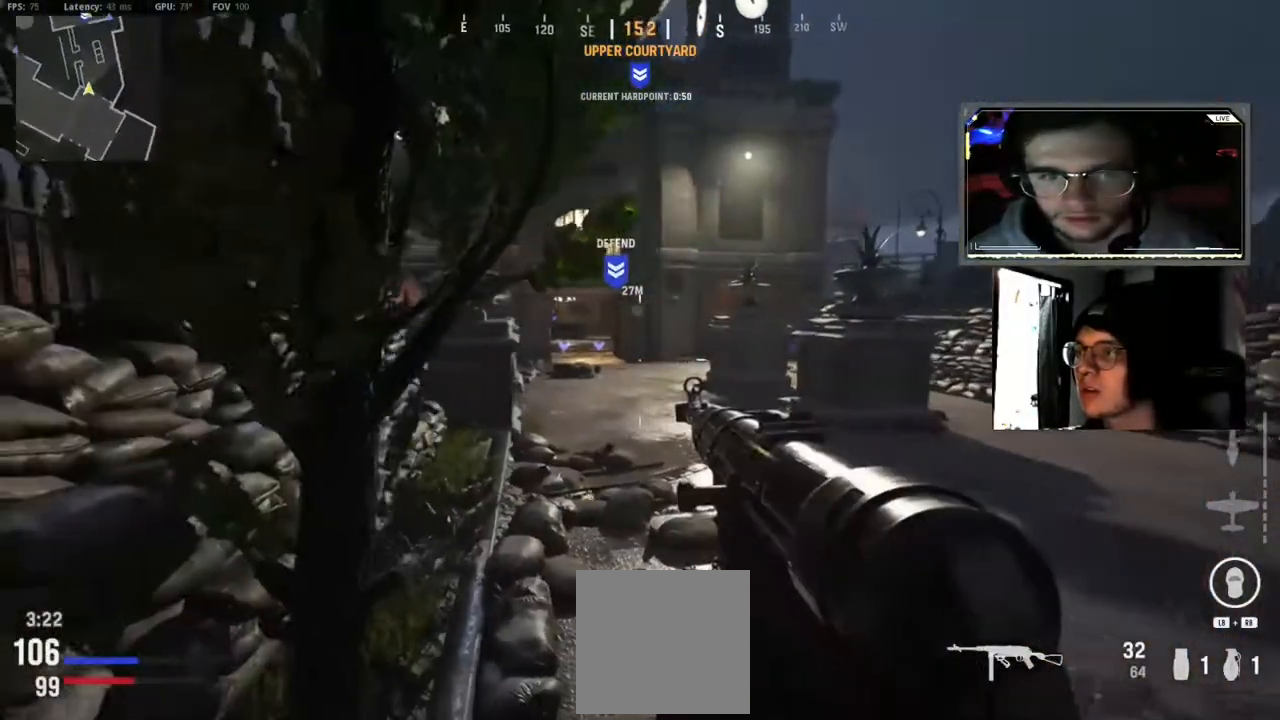
{"dt_ms": 500, "buttons": [], "left_stick": "down", "right_stick": "center", "events": [[17, "R1", "down"], [50, "left_stick", "down-left"], [67, "R1", "up"], [133, "R1", "down"], [217, "R1", "up"], [233, "left_stick", "down"]]}
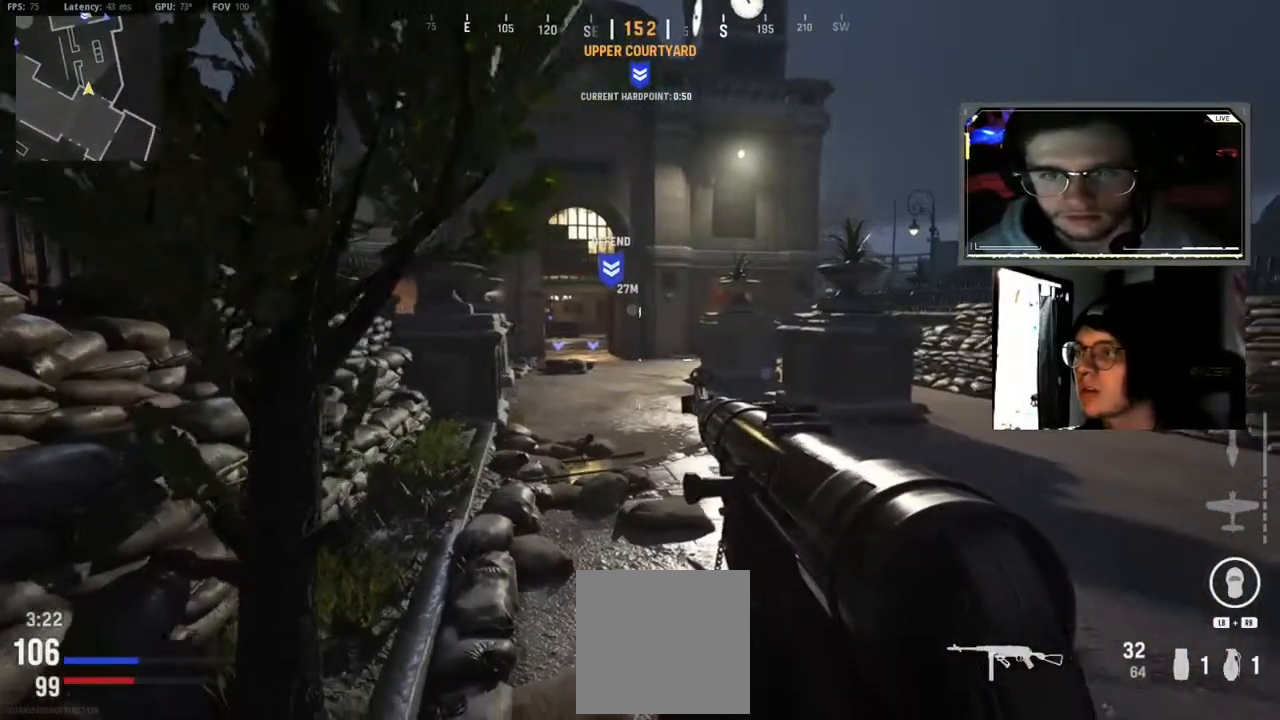
{"dt_ms": 500, "buttons": [], "left_stick": "down", "right_stick": "center", "events": []}
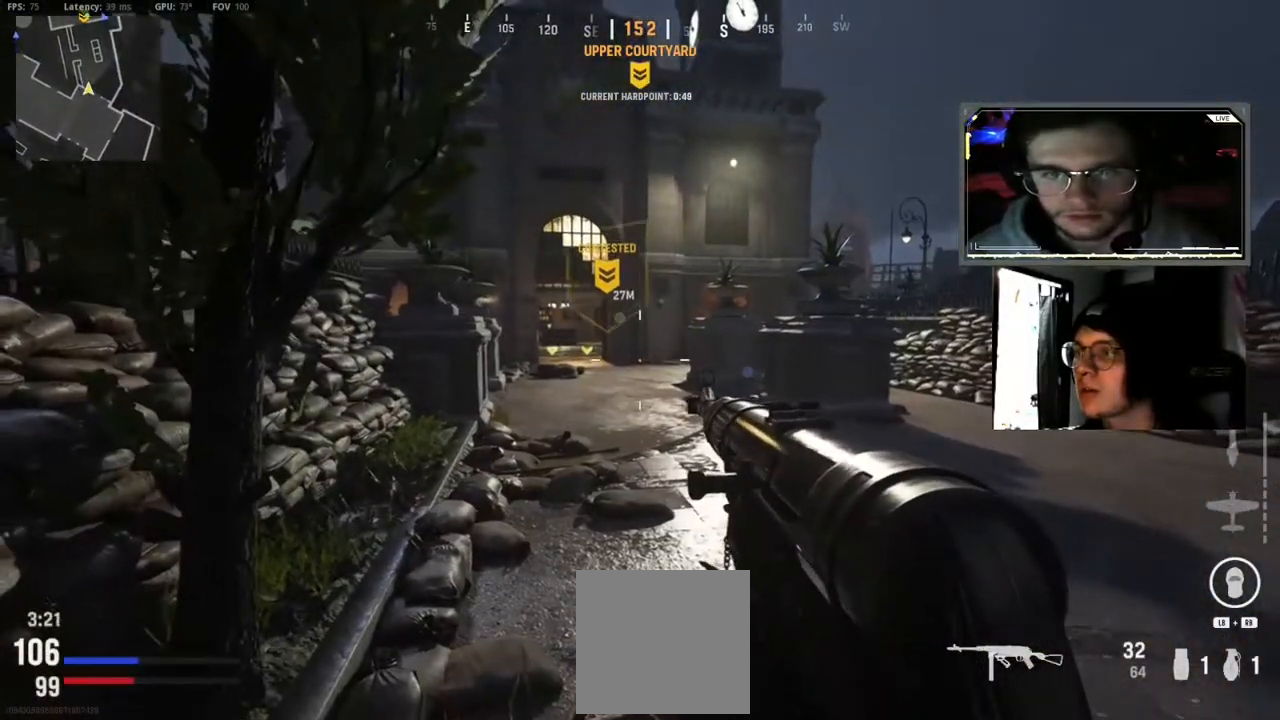
{"dt_ms": 500, "buttons": [], "left_stick": "center", "right_stick": "center", "events": [[50, "left_stick", "center"]]}
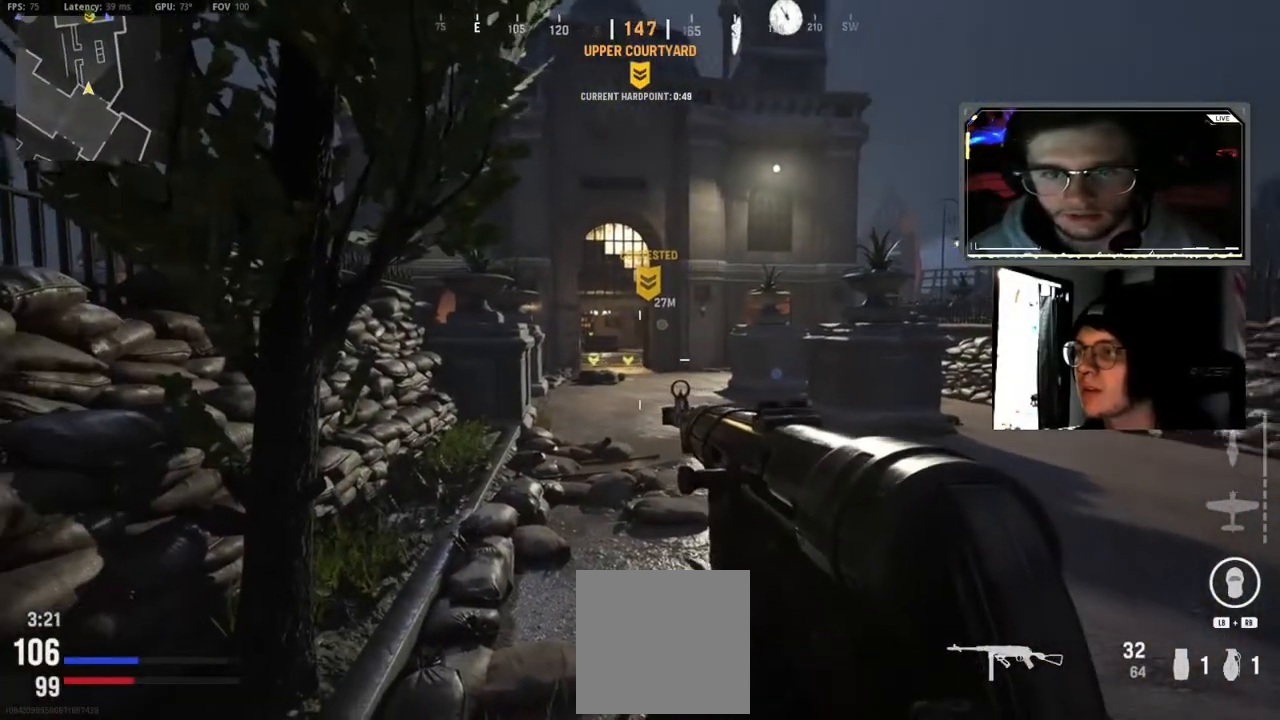
{"dt_ms": 500, "buttons": ["L2"], "left_stick": "center", "right_stick": "center", "events": [[417, "L2", "down"]]}